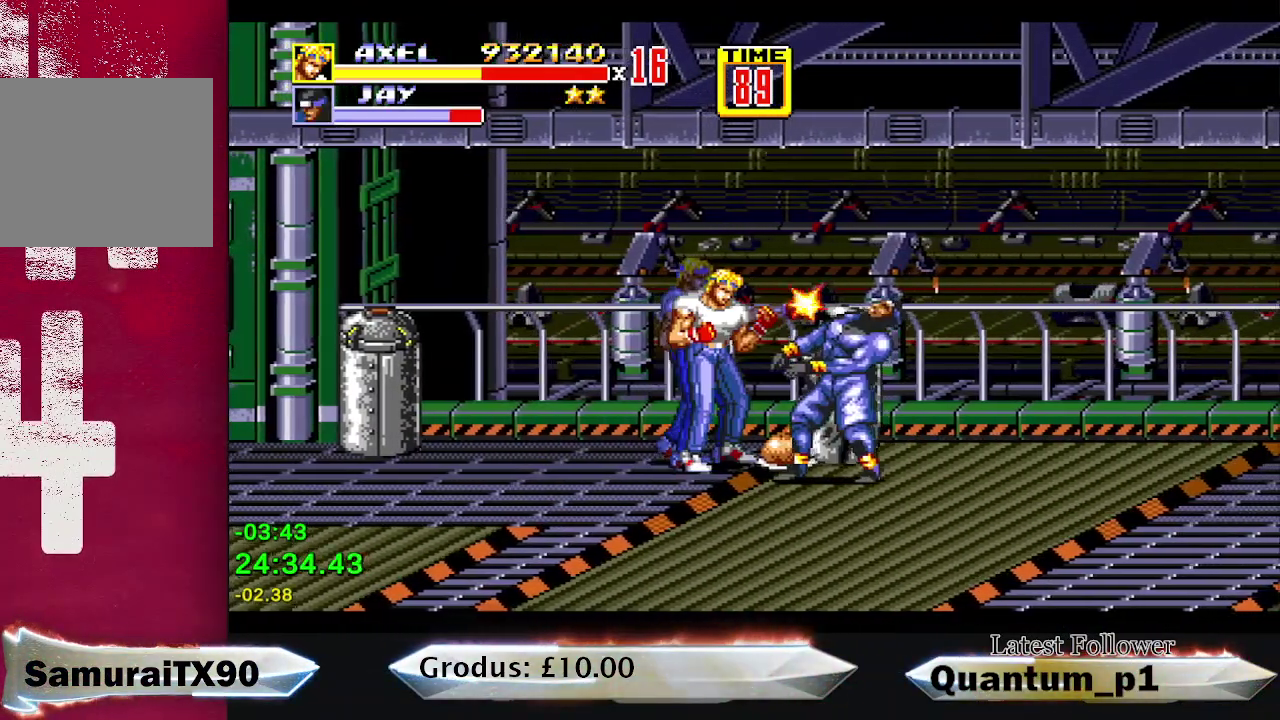
Gameplay with a controller (Xbox layout); each line is a JSON object with the inputs held at the frame after it. "events" lists button and stick changes between this image and that frame as [ms after this image, input, new state], when the widget could be followed in between. Not read: L3 R3 left_stick right_stick.
{"buttons": ["DPAD_RIGHT"], "events": [[50, "A", "up"], [117, "A", "down"], [183, "A", "up"], [233, "DPAD_DOWN", "down"], [433, "DPAD_DOWN", "up"], [433, "X", "down"], [500, "X", "up"]]}
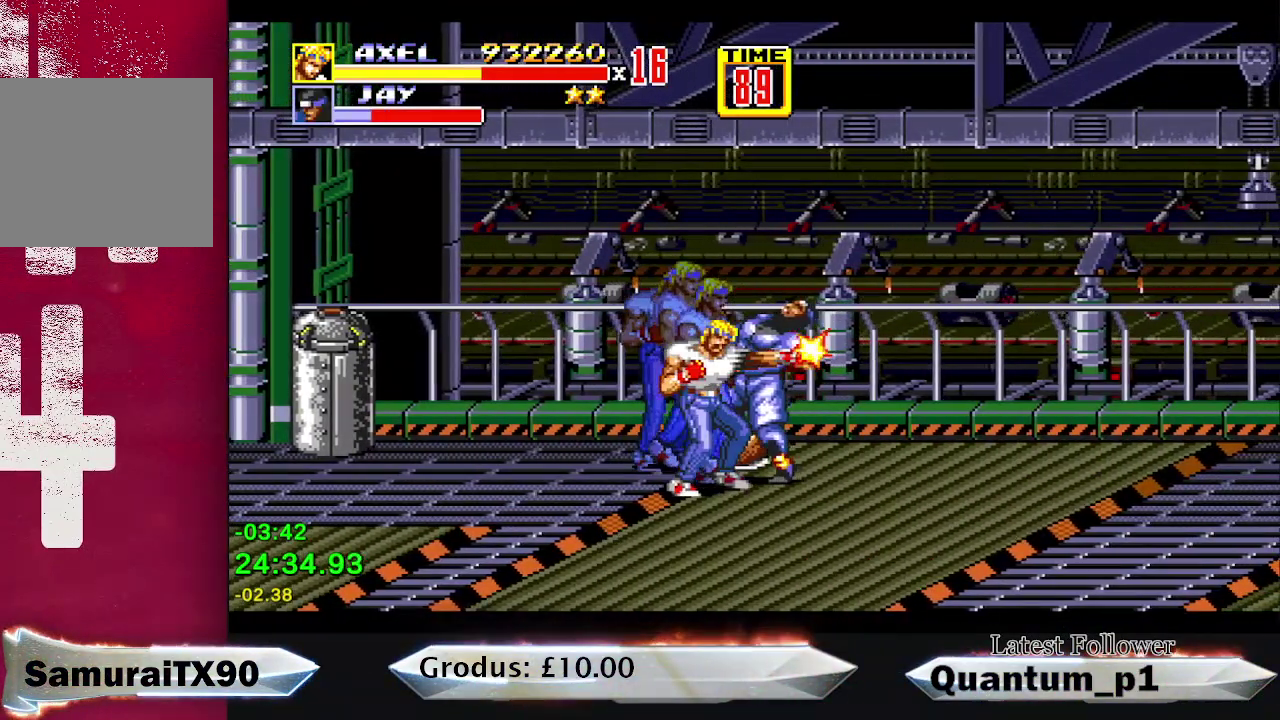
{"buttons": ["DPAD_RIGHT"], "events": [[300, "DPAD_RIGHT", "up"], [433, "DPAD_RIGHT", "down"]]}
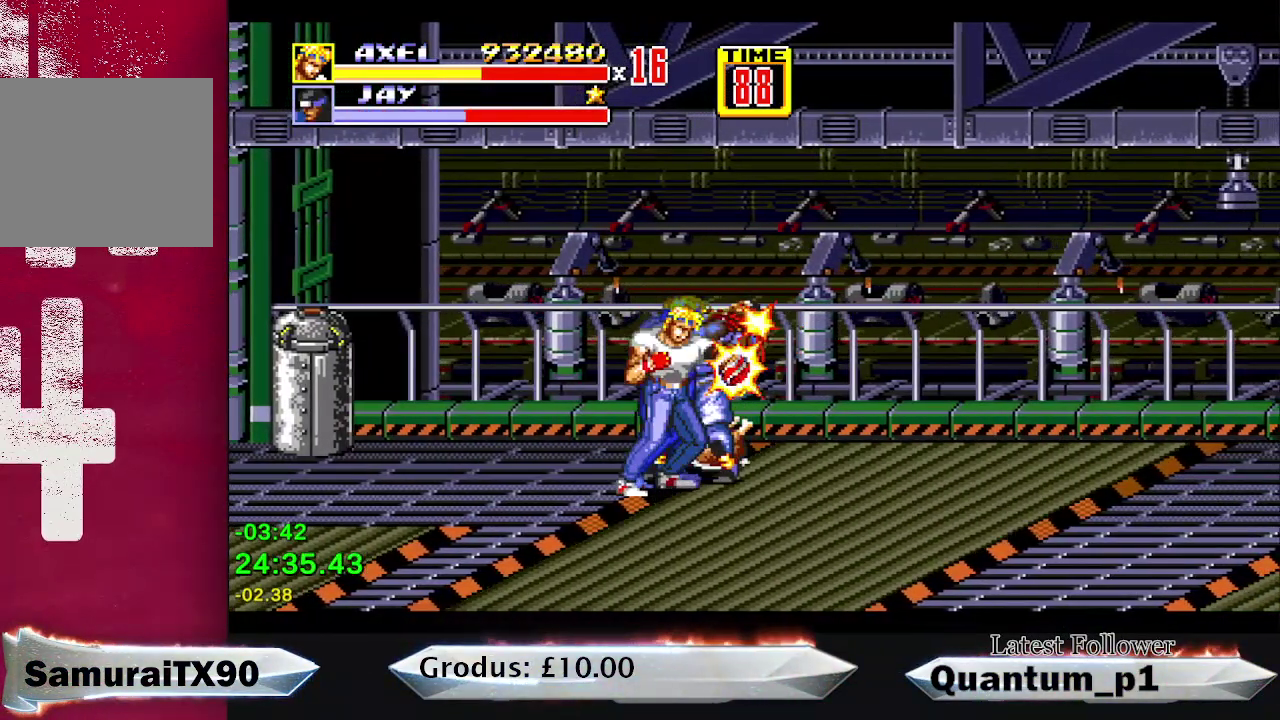
{"buttons": ["DPAD_RIGHT"], "events": []}
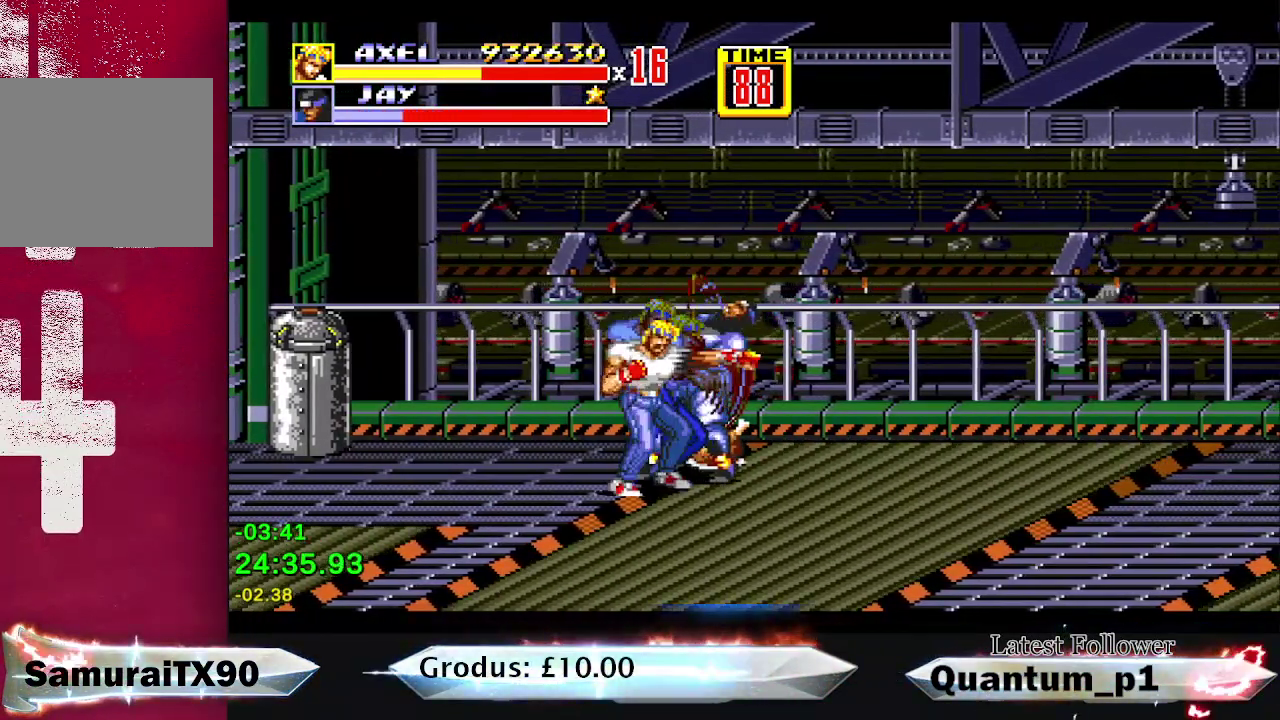
{"buttons": ["DPAD_RIGHT"], "events": []}
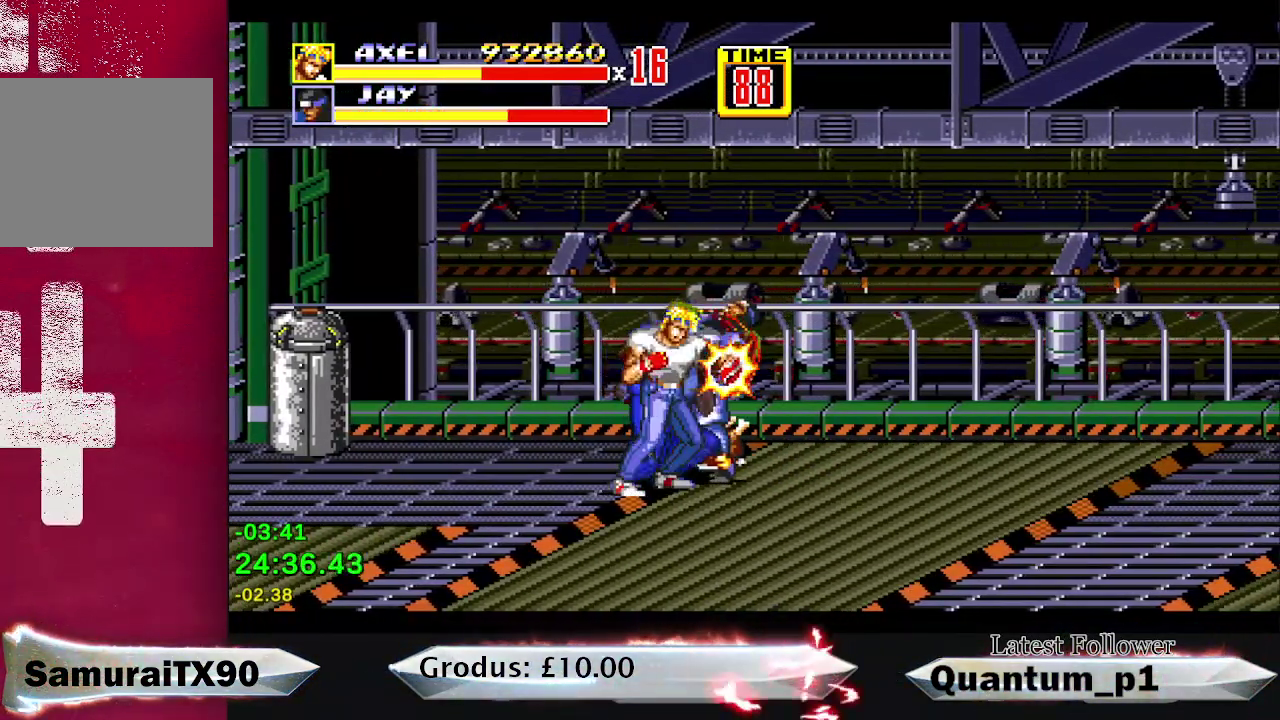
{"buttons": ["DPAD_RIGHT"], "events": []}
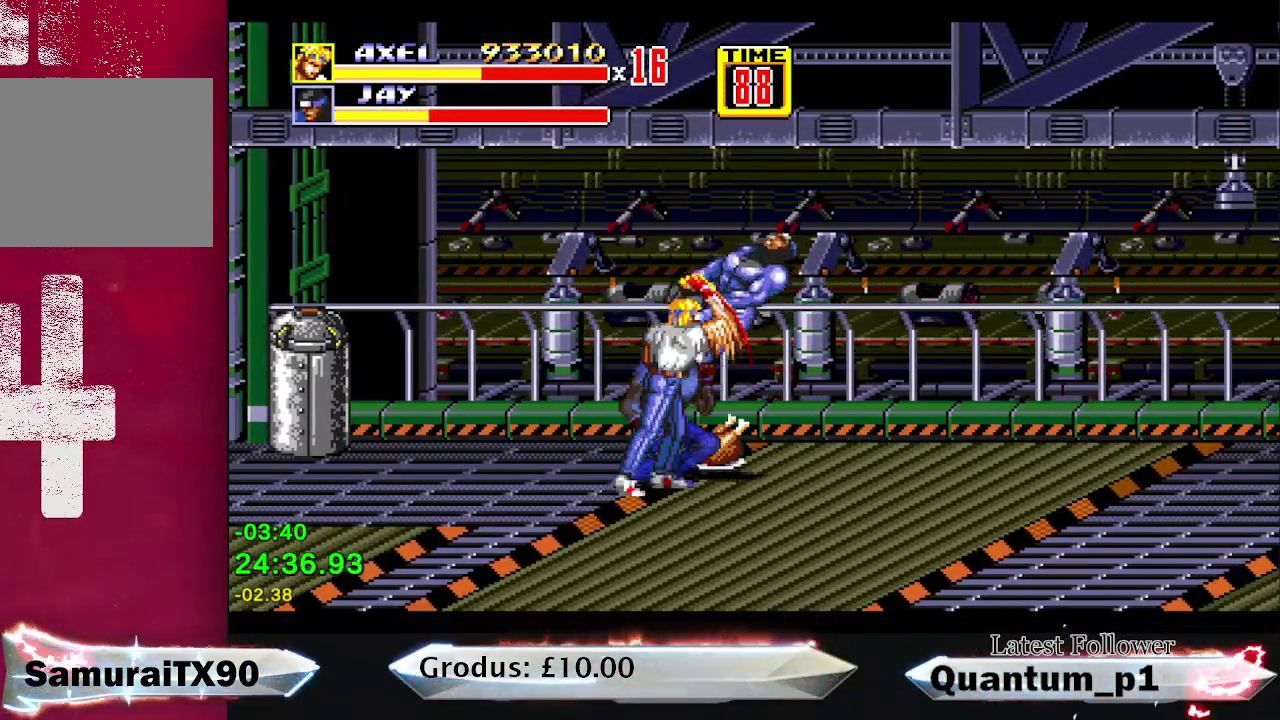
{"buttons": ["DPAD_RIGHT"], "events": [[50, "DPAD_DOWN", "down"], [217, "DPAD_DOWN", "up"]]}
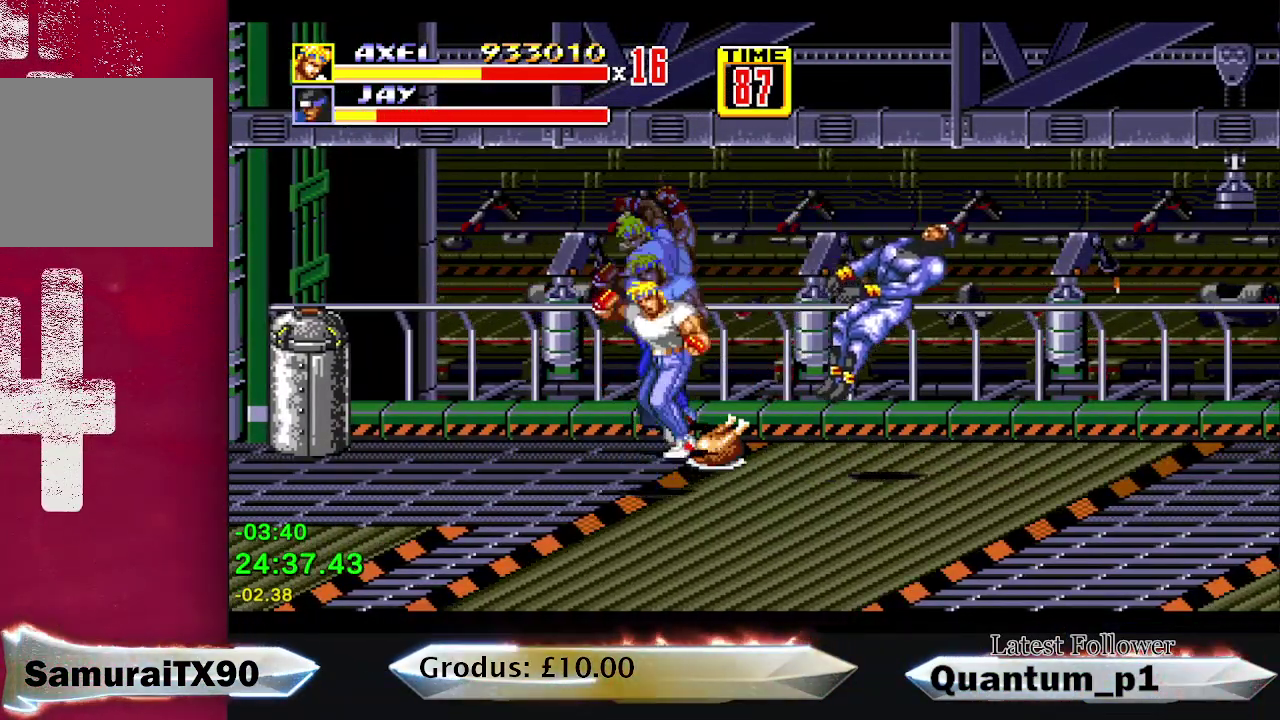
{"buttons": ["DPAD_RIGHT"], "events": [[117, "DPAD_UP", "down"], [300, "DPAD_UP", "up"]]}
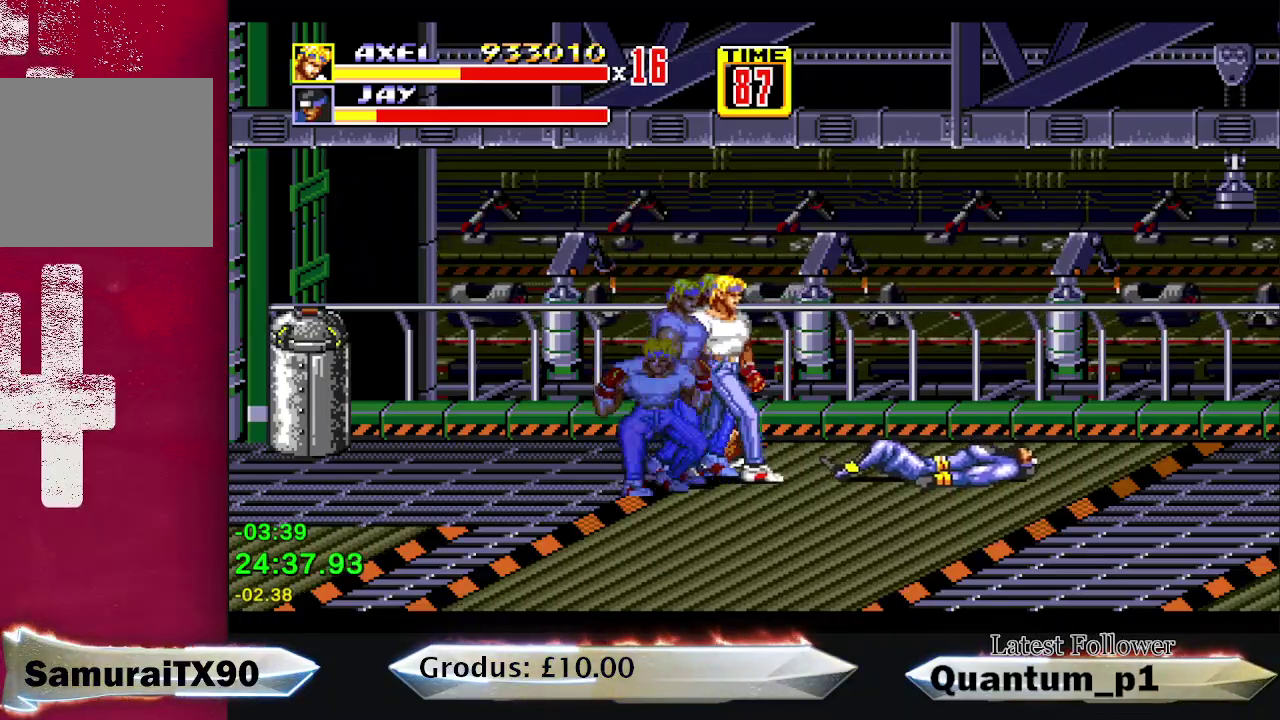
{"buttons": ["DPAD_RIGHT"], "events": [[350, "A", "down"], [500, "A", "up"]]}
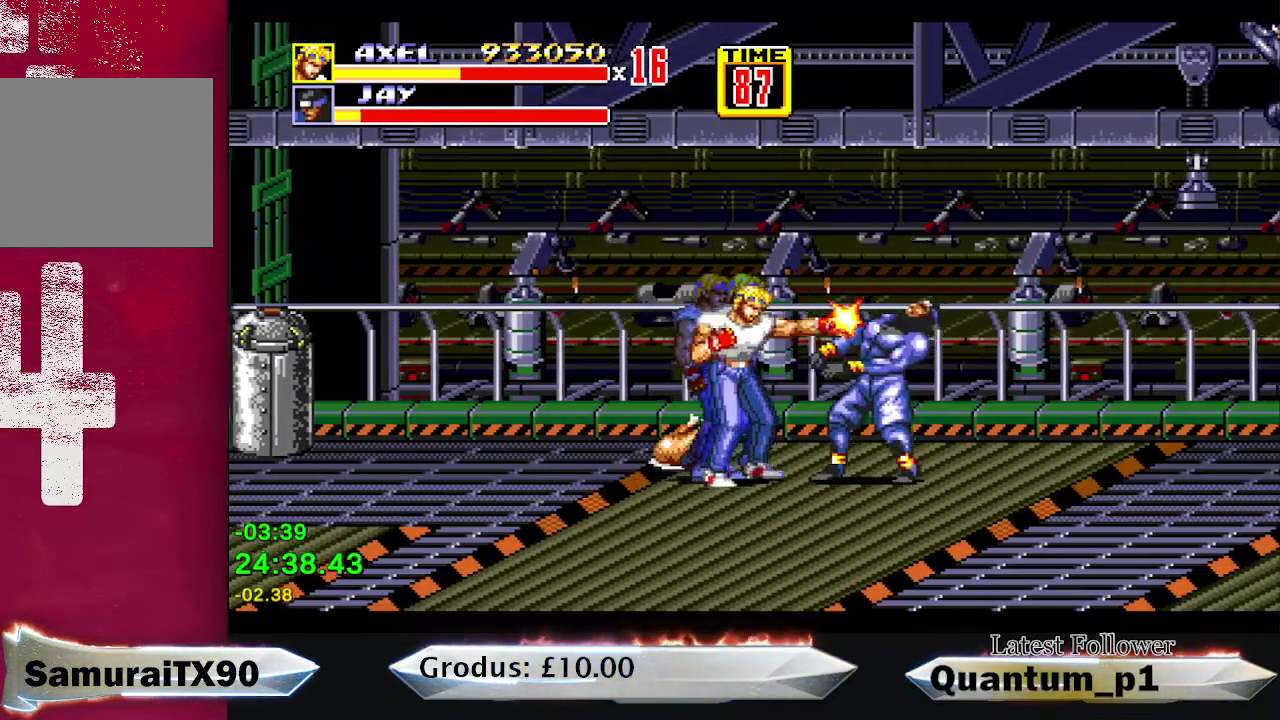
{"buttons": ["DPAD_UP", "DPAD_RIGHT"], "events": [[50, "A", "down"], [50, "DPAD_RIGHT", "up"], [100, "A", "up"], [150, "A", "down"], [233, "A", "up"], [350, "DPAD_LEFT", "down"], [417, "DPAD_UP", "down"], [467, "DPAD_LEFT", "up"], [500, "DPAD_RIGHT", "down"]]}
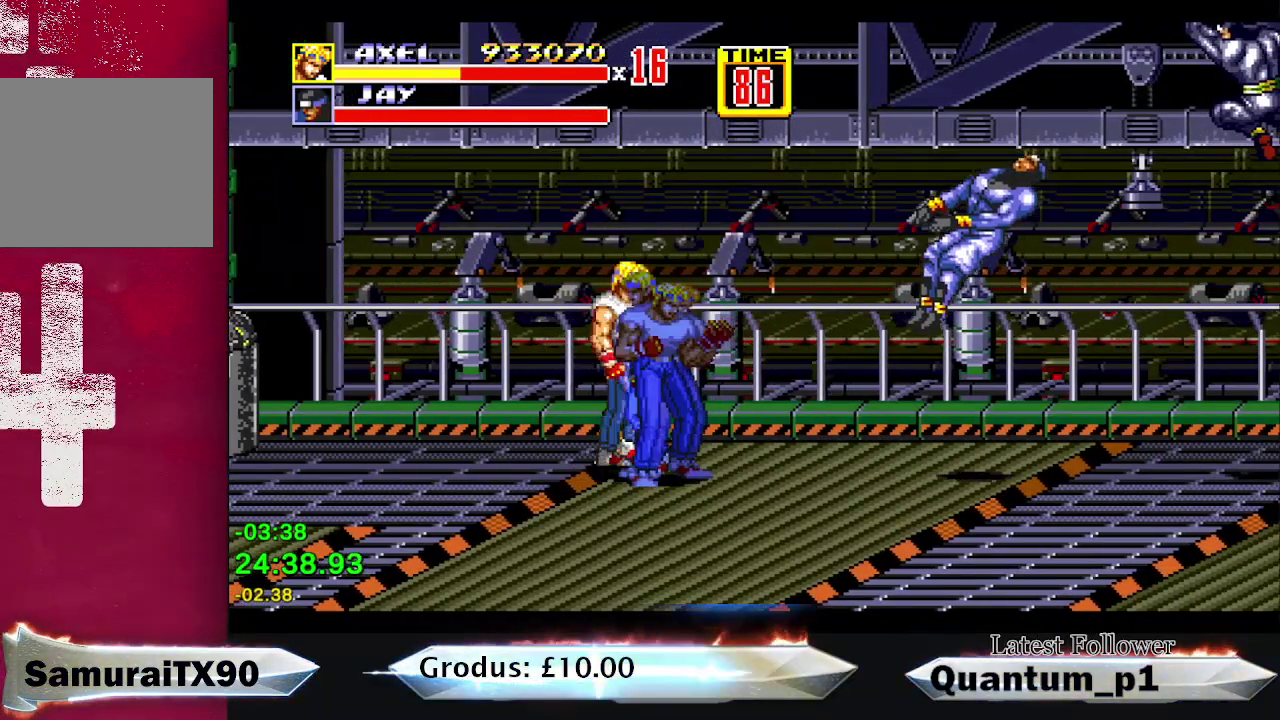
{"buttons": ["DPAD_RIGHT"], "events": [[50, "DPAD_UP", "up"], [100, "DPAD_DOWN", "down"], [467, "DPAD_DOWN", "up"]]}
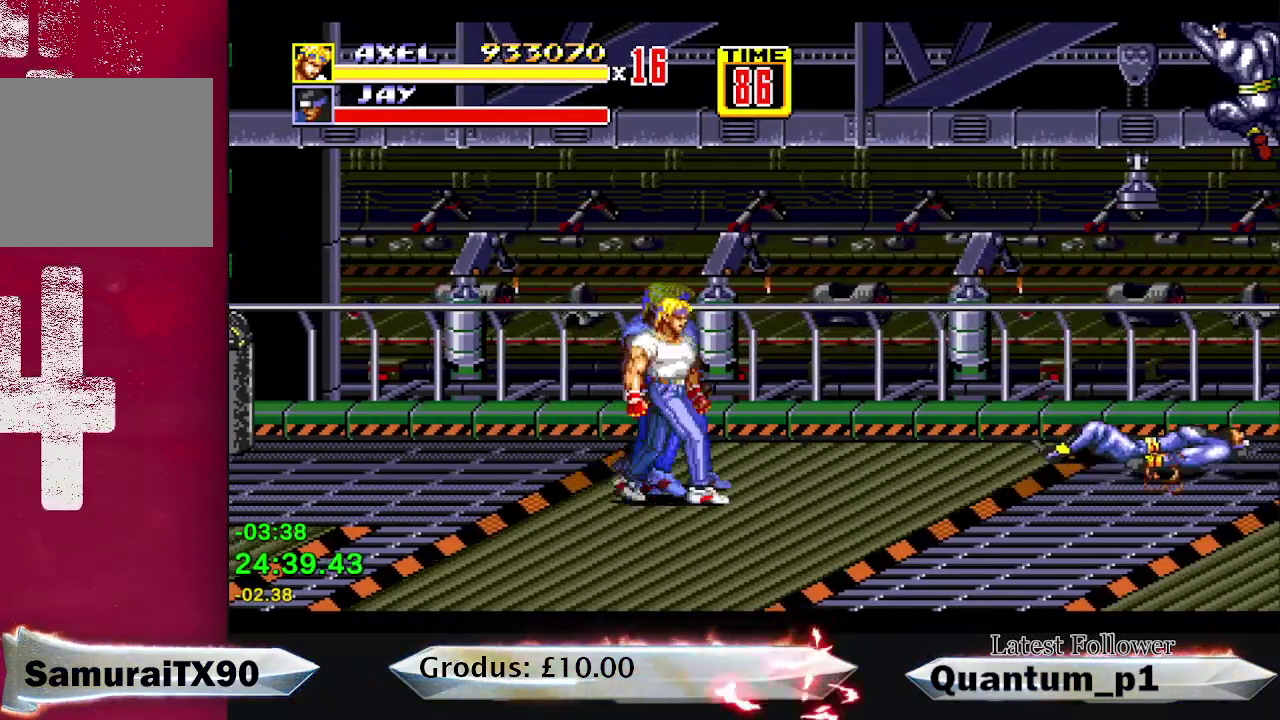
{"buttons": ["DPAD_RIGHT"], "events": [[17, "B", "down"], [150, "B", "up"]]}
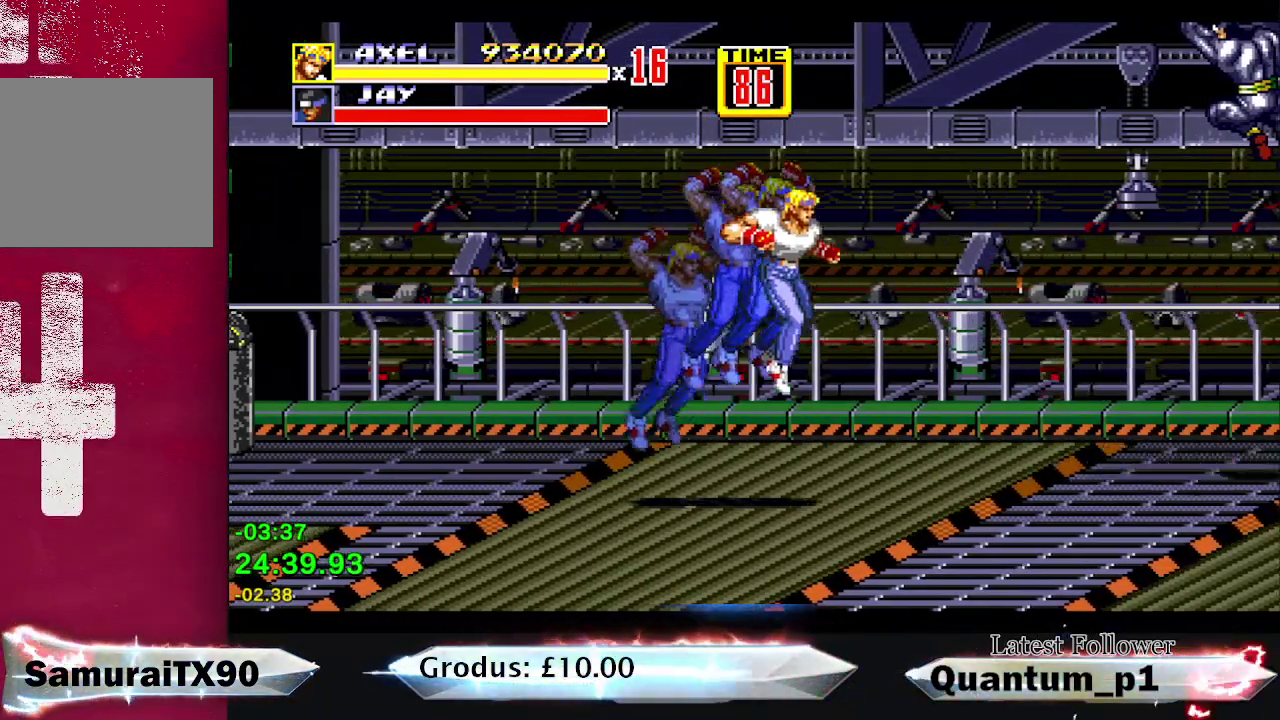
{"buttons": ["DPAD_DOWN"], "events": [[33, "DPAD_DOWN", "down"], [500, "DPAD_RIGHT", "up"]]}
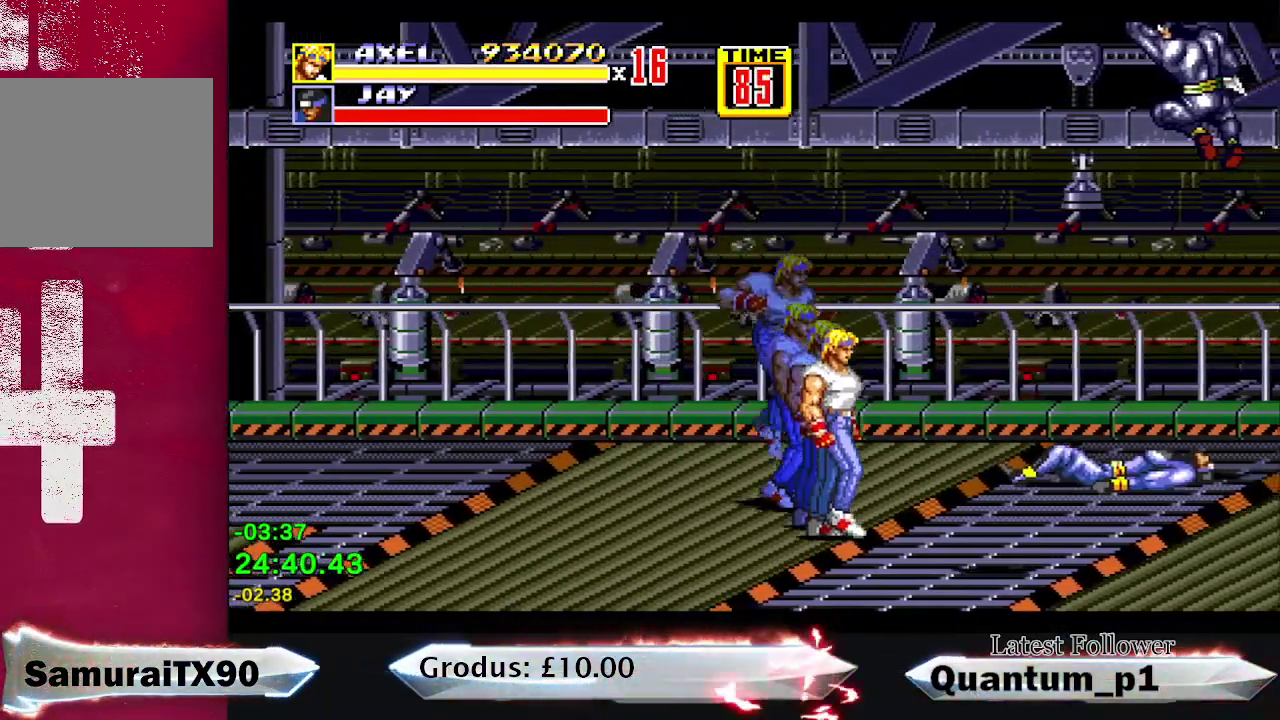
{"buttons": ["DPAD_RIGHT"], "events": [[200, "DPAD_RIGHT", "down"], [283, "DPAD_DOWN", "up"], [333, "DPAD_RIGHT", "up"], [383, "DPAD_RIGHT", "down"]]}
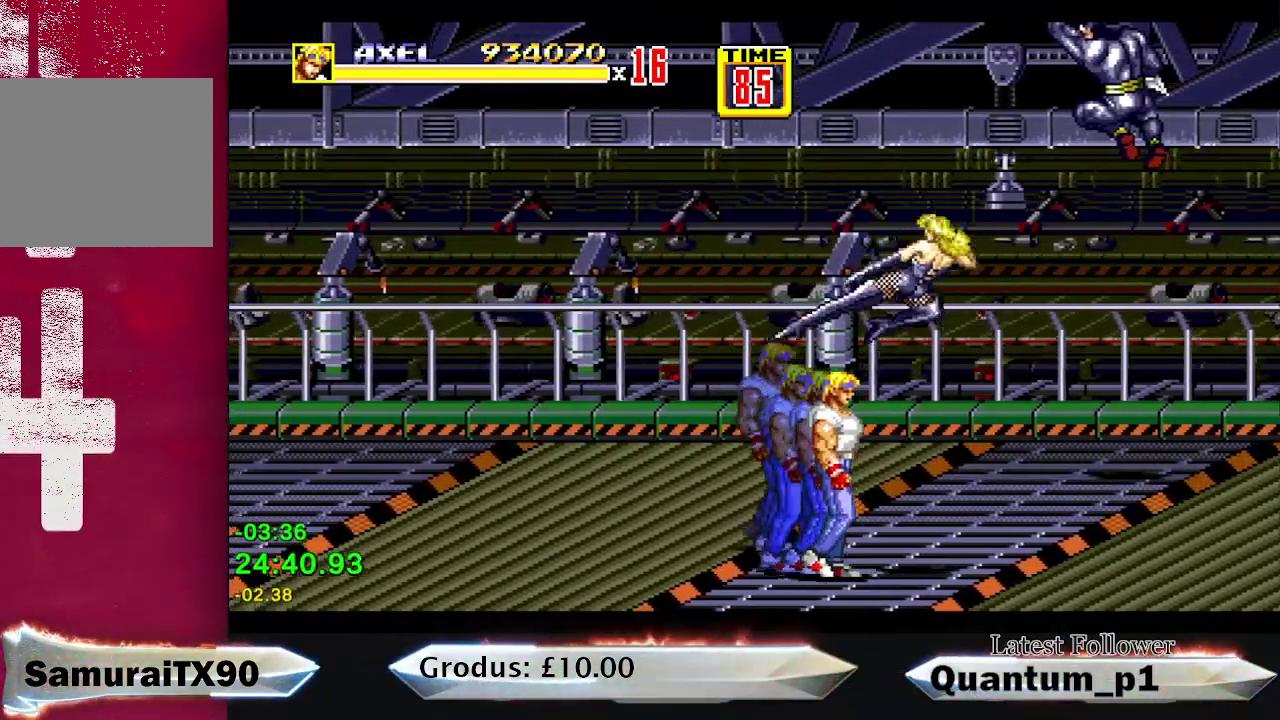
{"buttons": ["A"], "events": [[233, "A", "down"], [283, "A", "up"], [350, "A", "down"], [433, "A", "up"], [450, "DPAD_RIGHT", "up"], [483, "A", "down"]]}
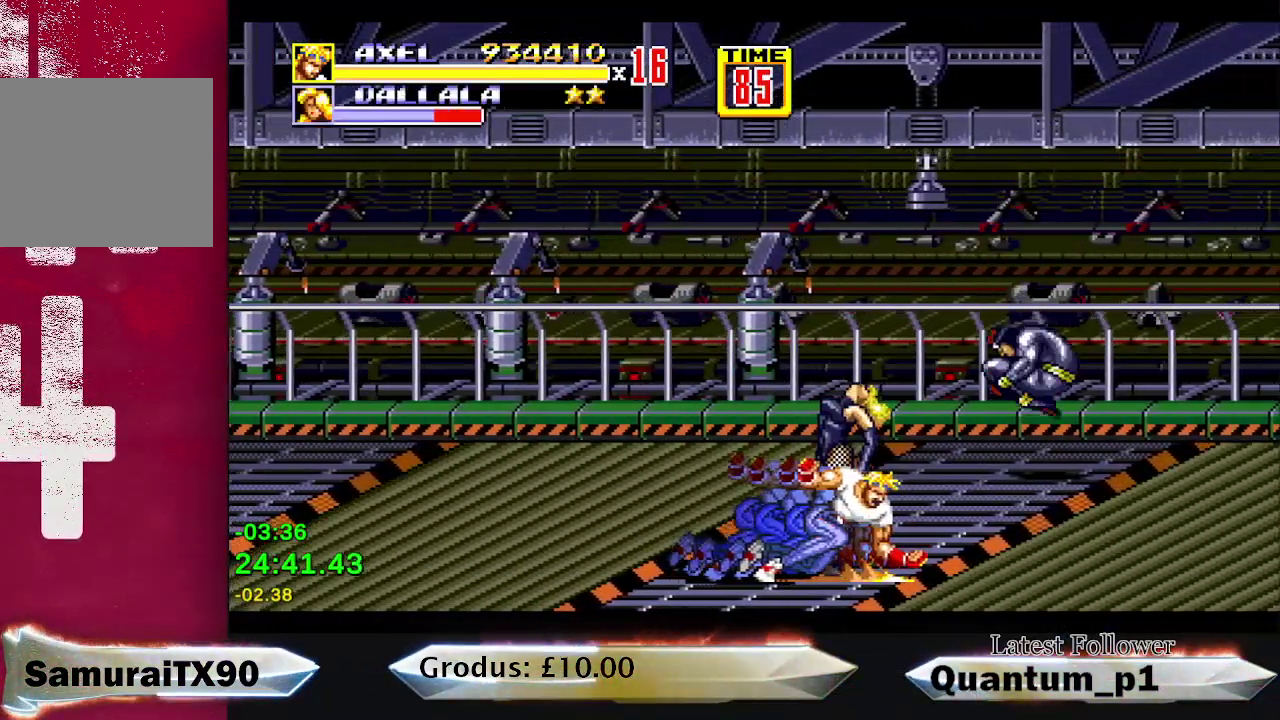
{"buttons": ["DPAD_RIGHT"], "events": [[50, "A", "up"], [100, "DPAD_RIGHT", "down"], [183, "DPAD_RIGHT", "up"], [233, "DPAD_RIGHT", "down"]]}
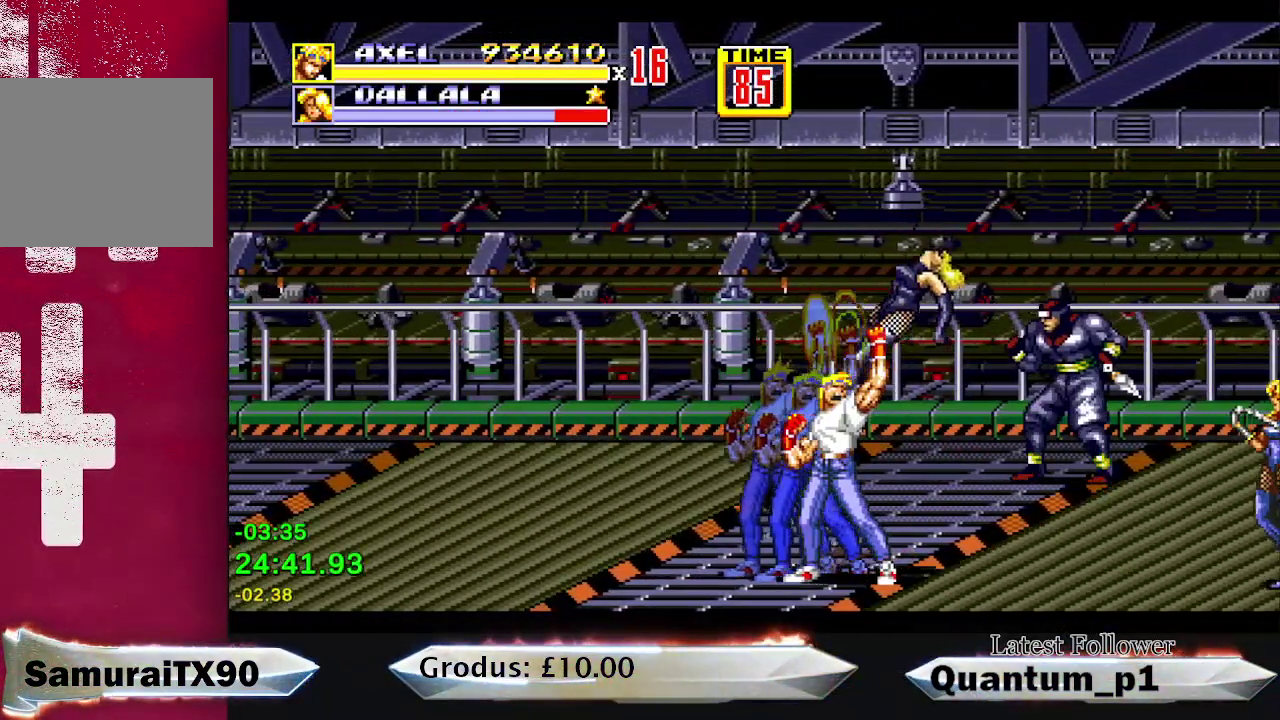
{"buttons": ["DPAD_UP"], "events": [[300, "DPAD_UP", "down"], [383, "DPAD_RIGHT", "up"]]}
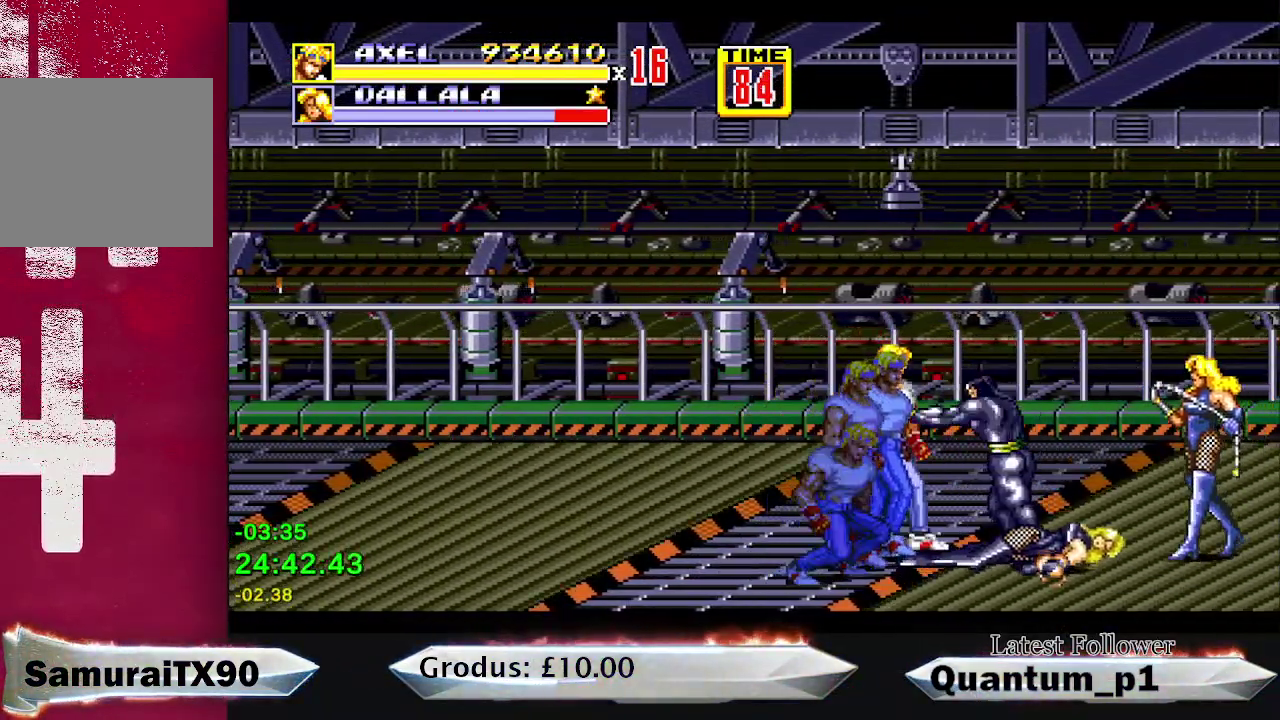
{"buttons": [], "events": [[100, "DPAD_RIGHT", "down"], [117, "A", "down"], [150, "DPAD_UP", "up"], [183, "A", "up"], [383, "DPAD_RIGHT", "up"]]}
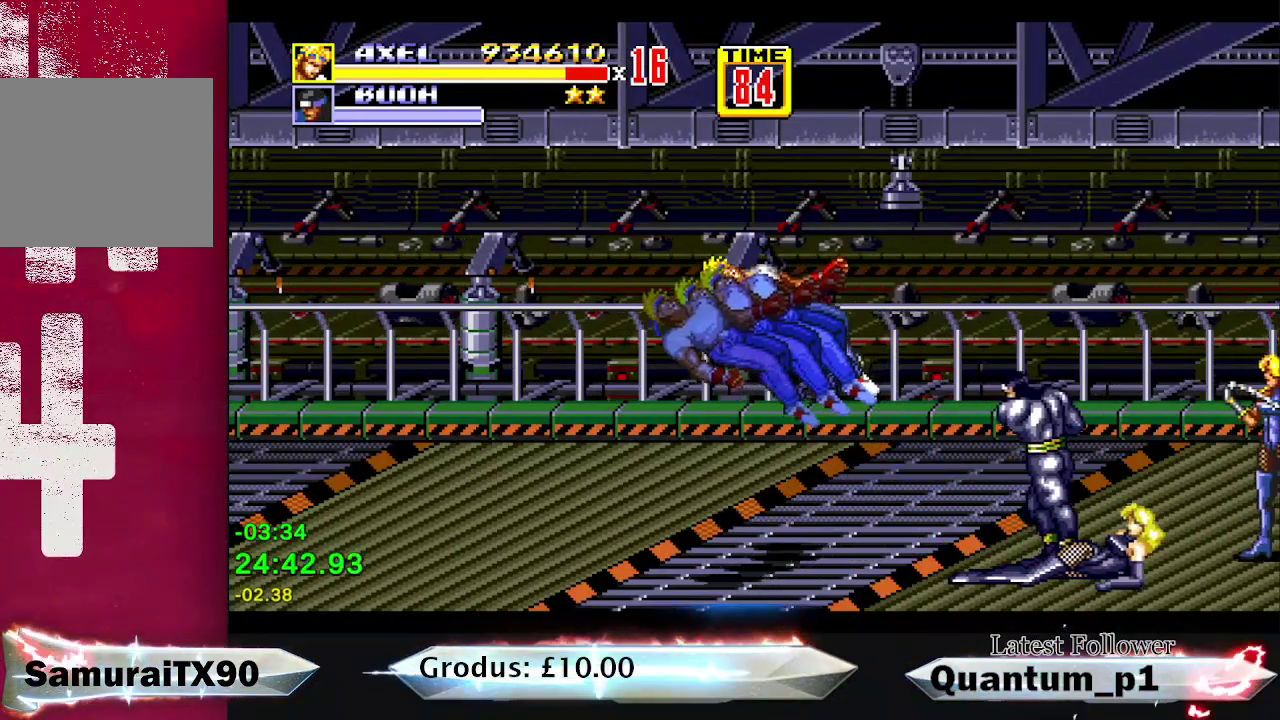
{"buttons": ["DPAD_RIGHT"], "events": [[33, "DPAD_RIGHT", "down"]]}
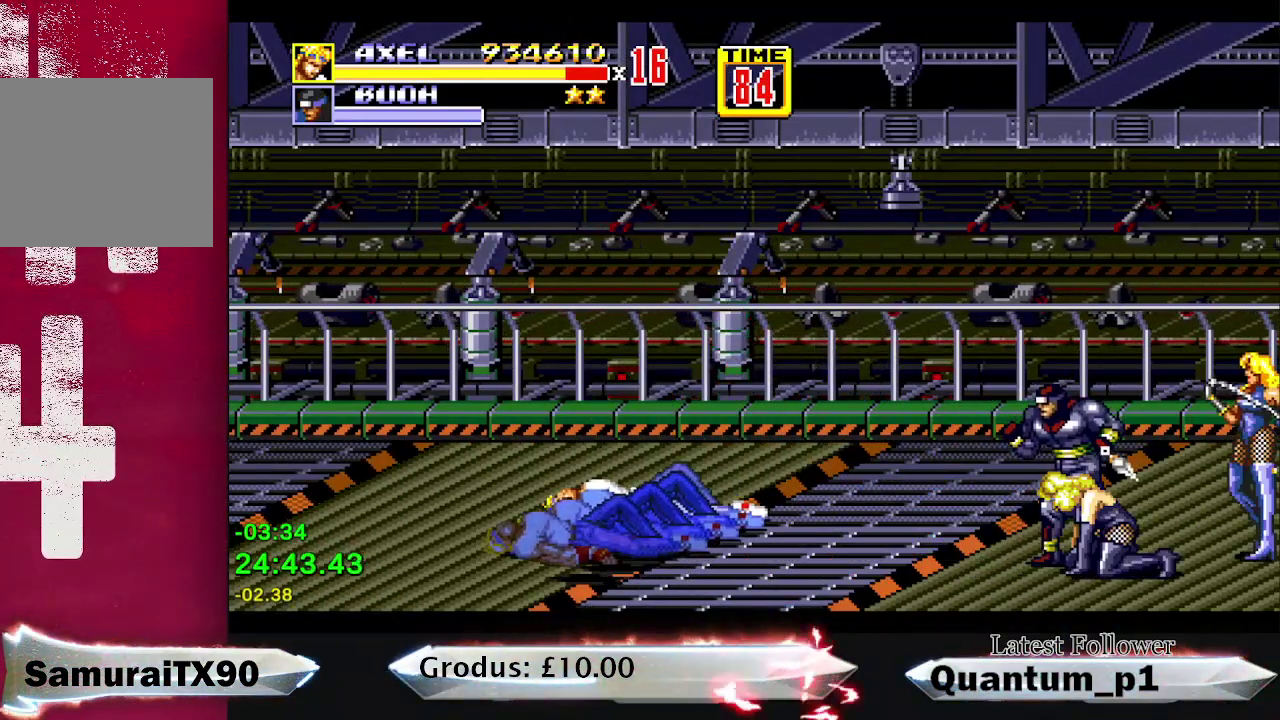
{"buttons": ["DPAD_RIGHT"], "events": []}
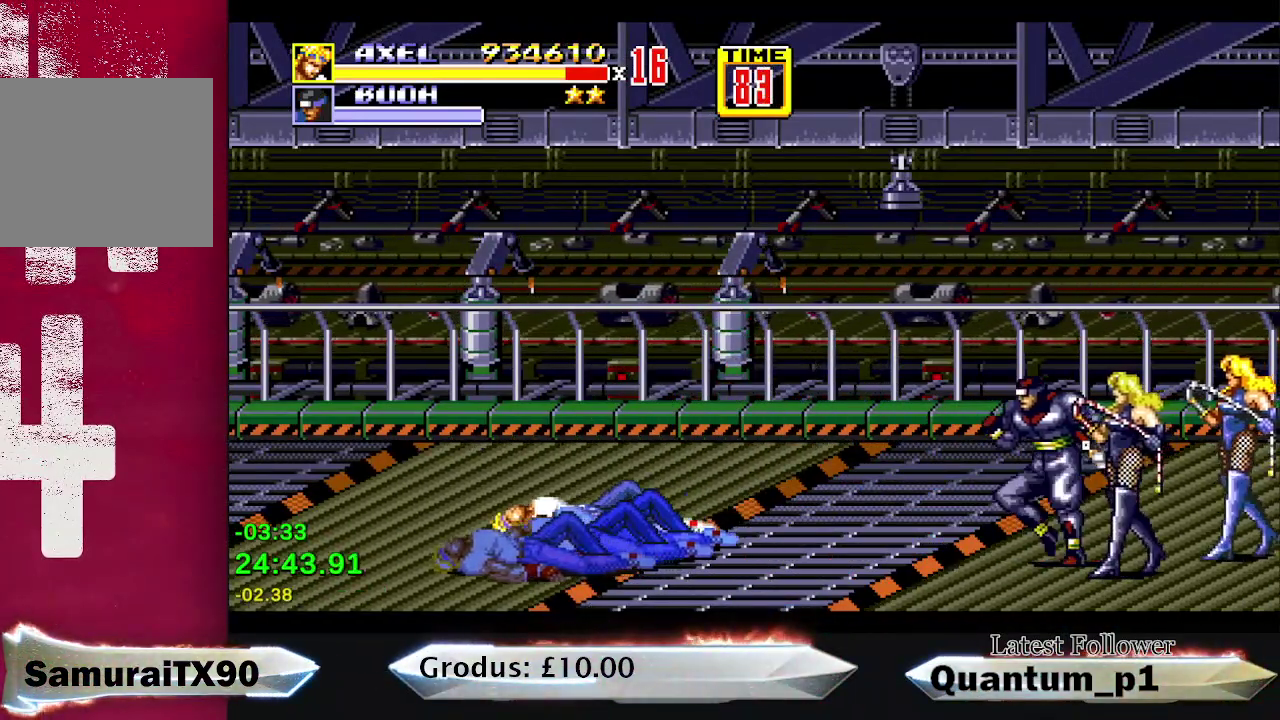
{"buttons": ["DPAD_UP", "DPAD_RIGHT"], "events": [[67, "DPAD_UP", "down"]]}
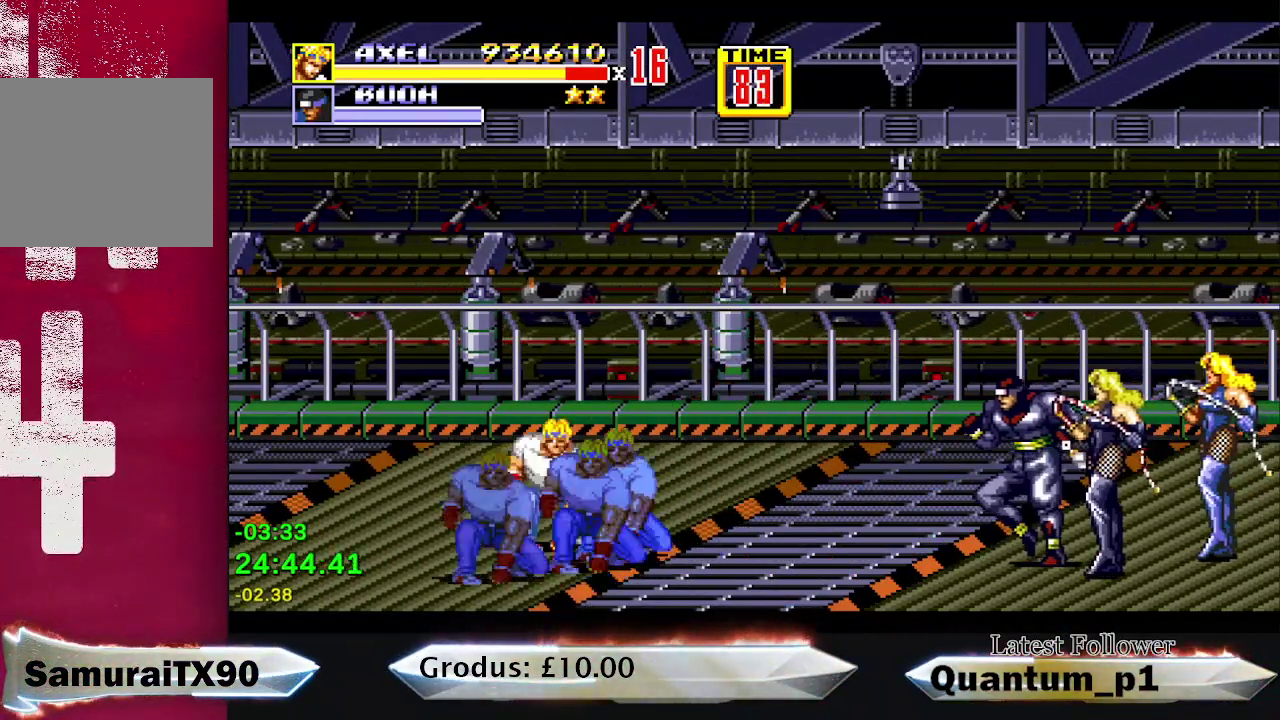
{"buttons": ["DPAD_UP", "DPAD_LEFT"], "events": [[383, "DPAD_RIGHT", "up"], [500, "DPAD_LEFT", "down"]]}
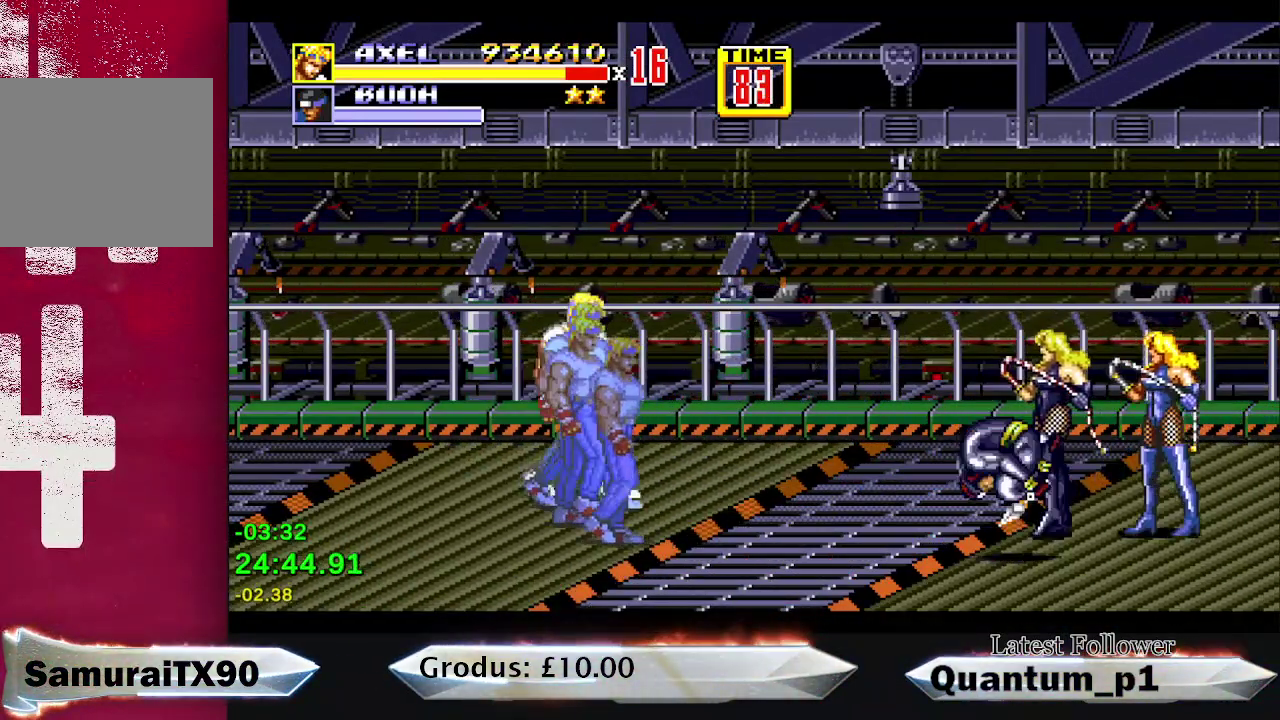
{"buttons": ["DPAD_DOWN", "DPAD_LEFT"], "events": [[67, "DPAD_UP", "up"], [200, "DPAD_UP", "down"], [283, "DPAD_UP", "up"], [367, "DPAD_DOWN", "down"]]}
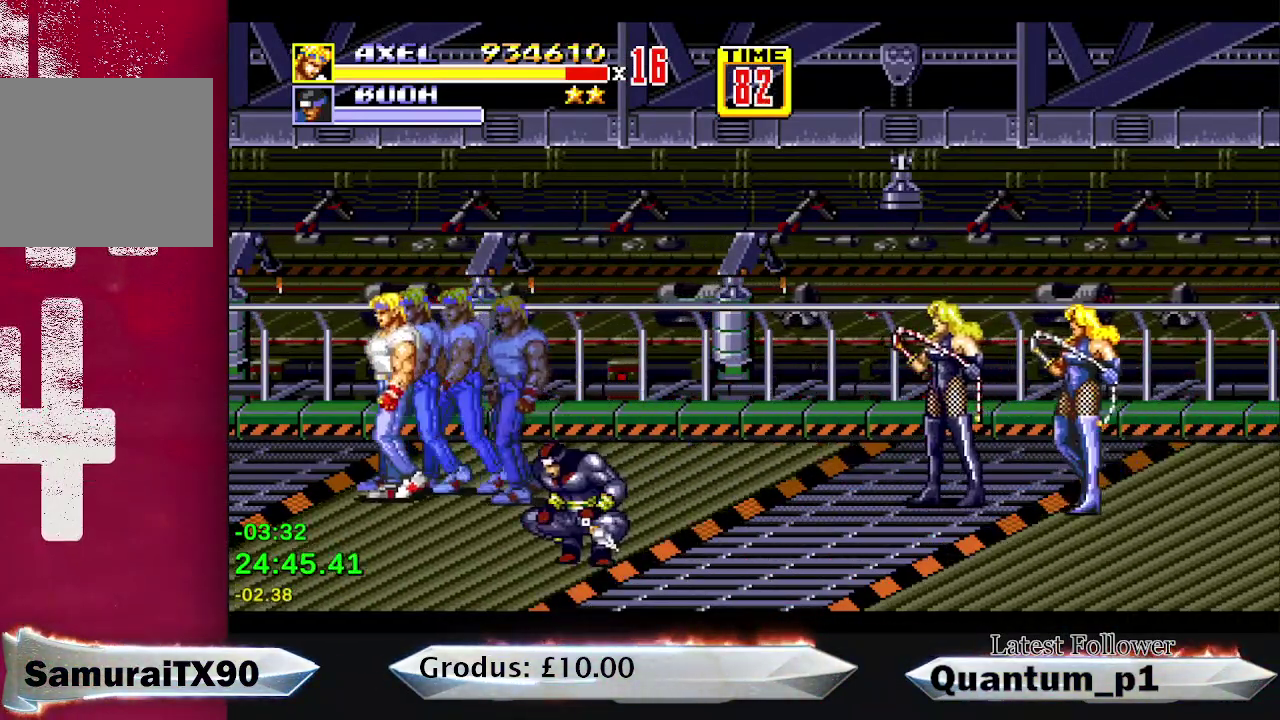
{"buttons": ["DPAD_RIGHT"], "events": [[117, "DPAD_LEFT", "up"], [150, "DPAD_RIGHT", "down"], [200, "A", "down"], [267, "A", "up"], [433, "DPAD_DOWN", "up"]]}
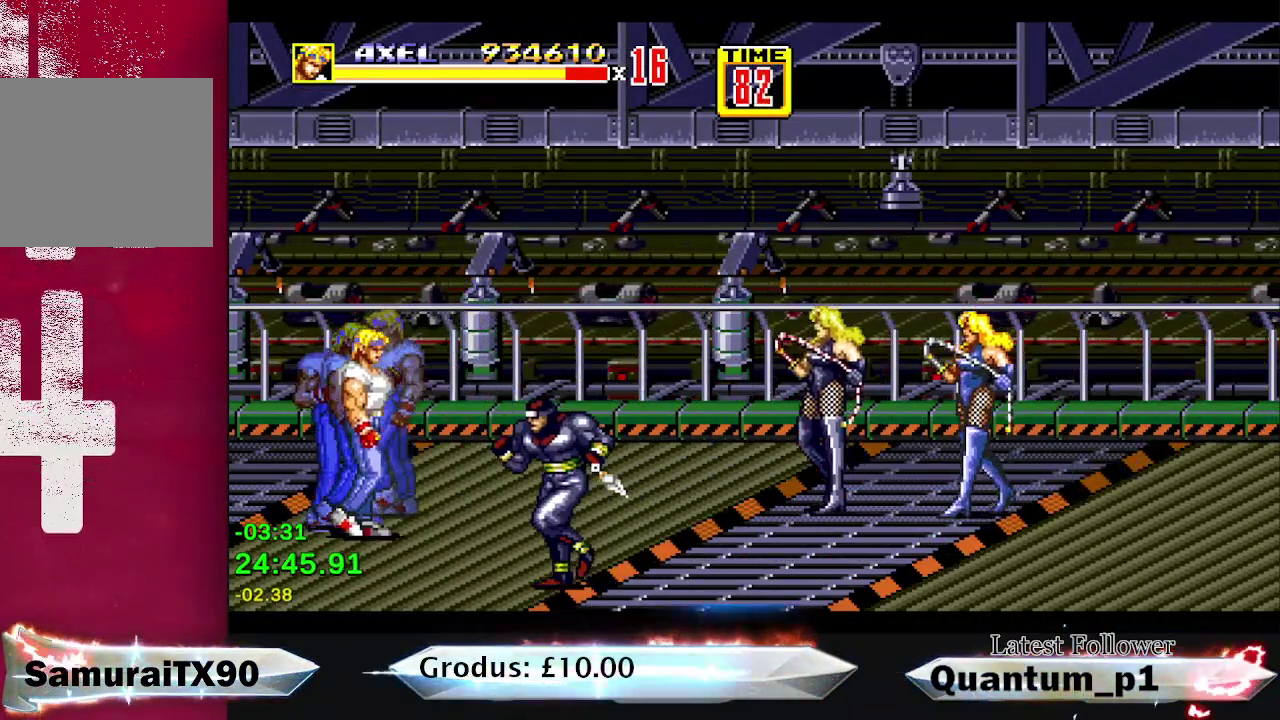
{"buttons": ["DPAD_DOWN", "DPAD_RIGHT"], "events": [[83, "DPAD_DOWN", "down"], [283, "A", "down"], [467, "A", "up"]]}
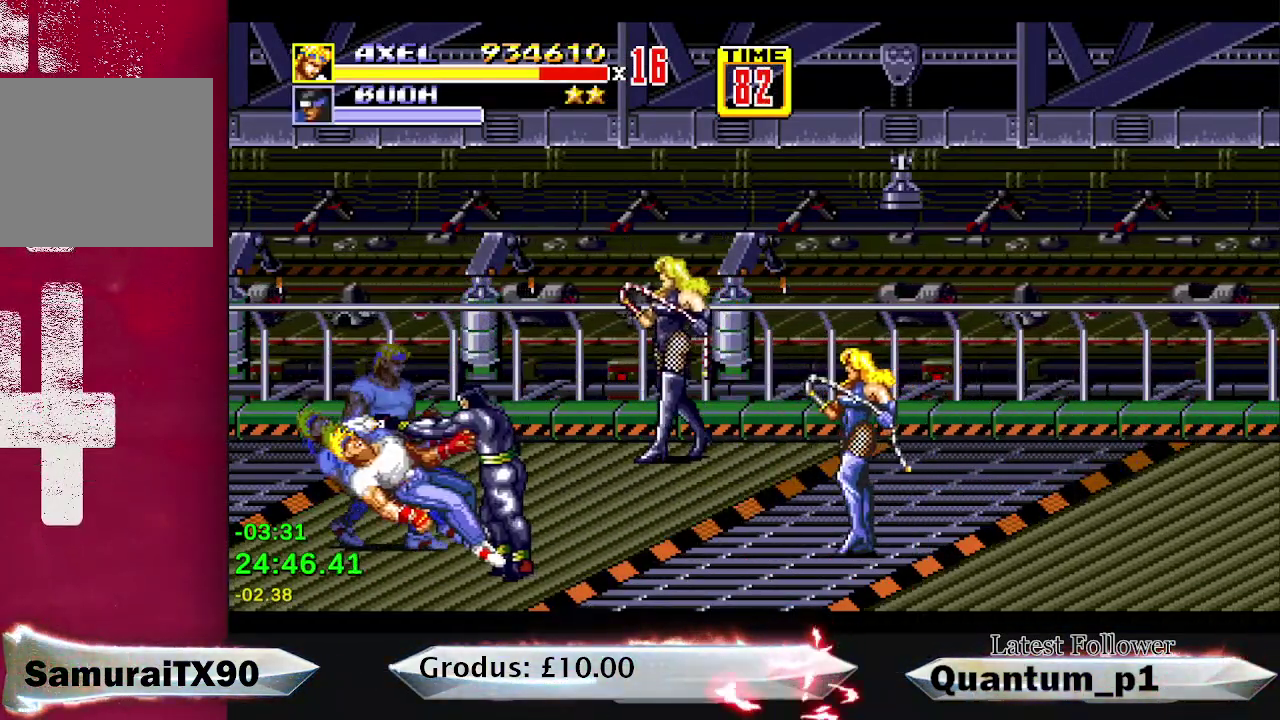
{"buttons": ["A", "DPAD_RIGHT"], "events": [[17, "A", "down"], [67, "DPAD_DOWN", "up"], [83, "A", "up"], [200, "DPAD_RIGHT", "up"], [300, "DPAD_RIGHT", "down"], [500, "A", "down"]]}
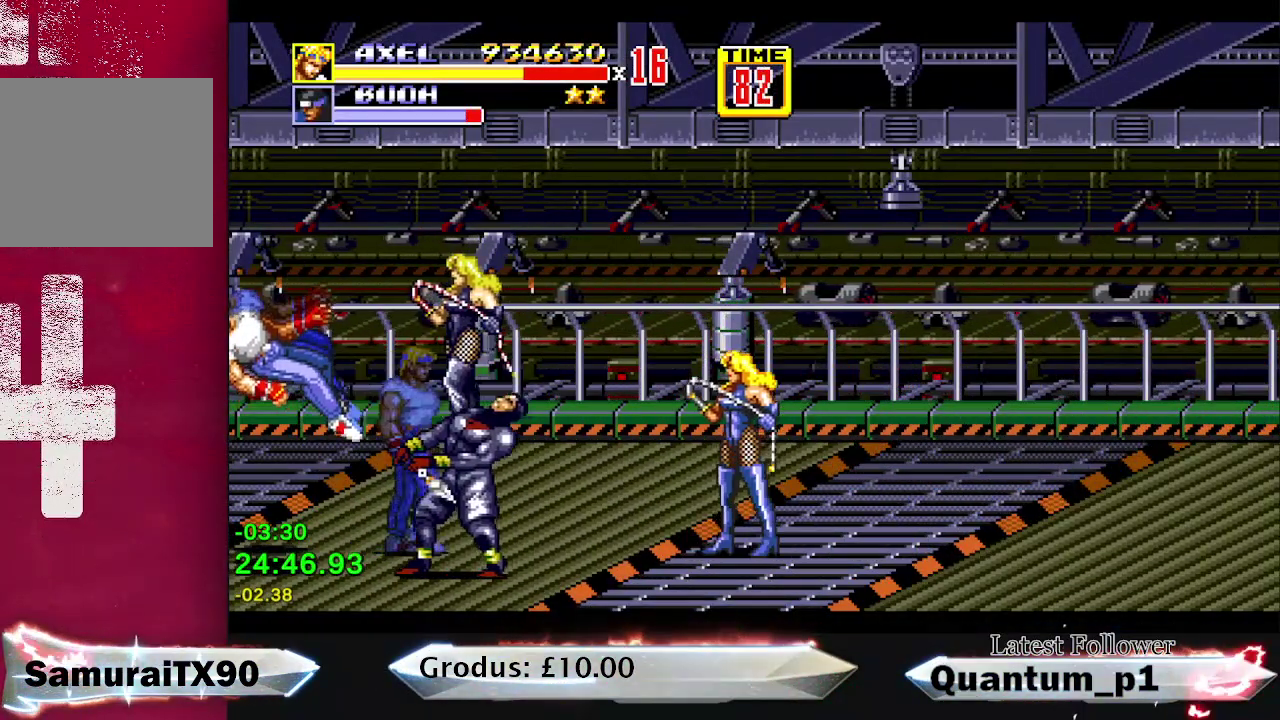
{"buttons": [], "events": [[50, "A", "up"], [100, "A", "down"], [100, "DPAD_RIGHT", "up"], [150, "A", "up"], [167, "DPAD_RIGHT", "down"], [183, "DPAD_DOWN", "down"], [233, "A", "down"], [283, "A", "up"], [300, "DPAD_DOWN", "up"], [300, "DPAD_RIGHT", "up"], [350, "DPAD_RIGHT", "down"], [400, "DPAD_RIGHT", "up"], [450, "A", "down"], [450, "DPAD_RIGHT", "down"], [500, "A", "up"], [500, "DPAD_RIGHT", "up"]]}
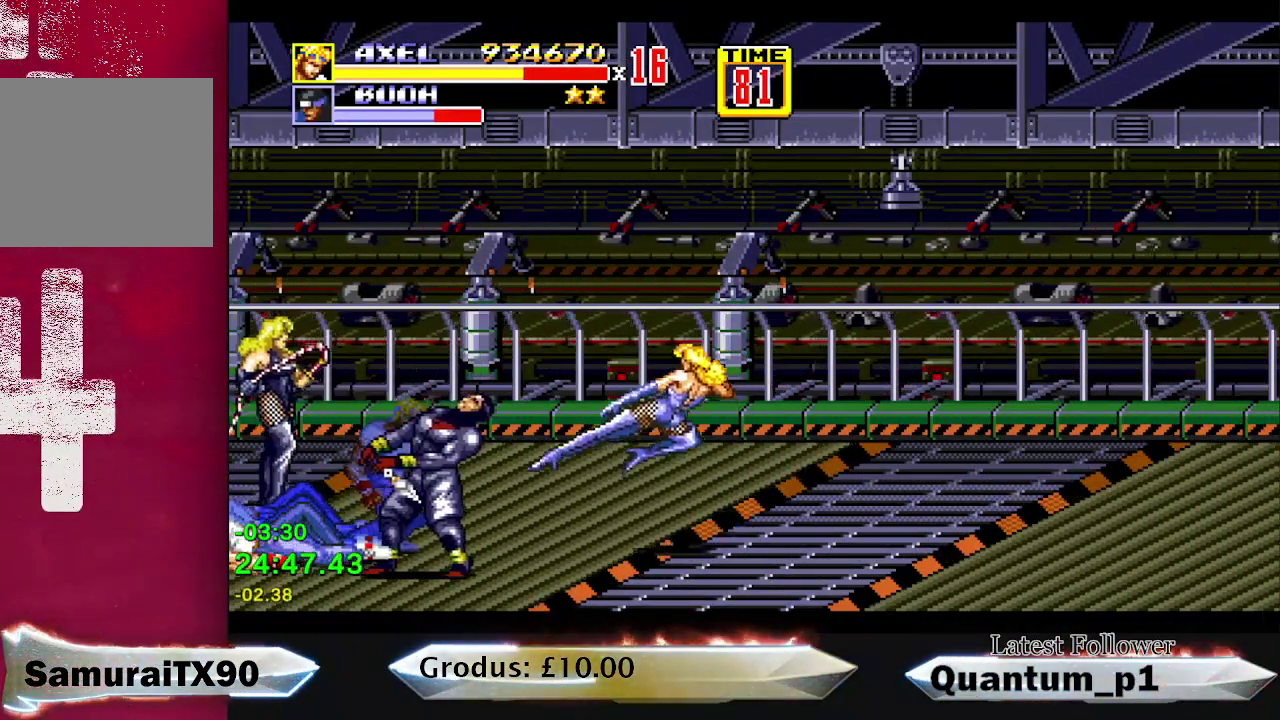
{"buttons": ["DPAD_RIGHT"], "events": [[67, "A", "down"], [100, "DPAD_RIGHT", "down"], [117, "A", "up"], [117, "DPAD_RIGHT", "up"], [167, "A", "down"], [217, "DPAD_RIGHT", "down"], [233, "A", "up"], [250, "DPAD_RIGHT", "up"], [283, "A", "down"], [367, "A", "up"], [367, "DPAD_RIGHT", "down"], [400, "DPAD_RIGHT", "up"], [417, "A", "down"], [483, "A", "up"], [500, "DPAD_RIGHT", "down"]]}
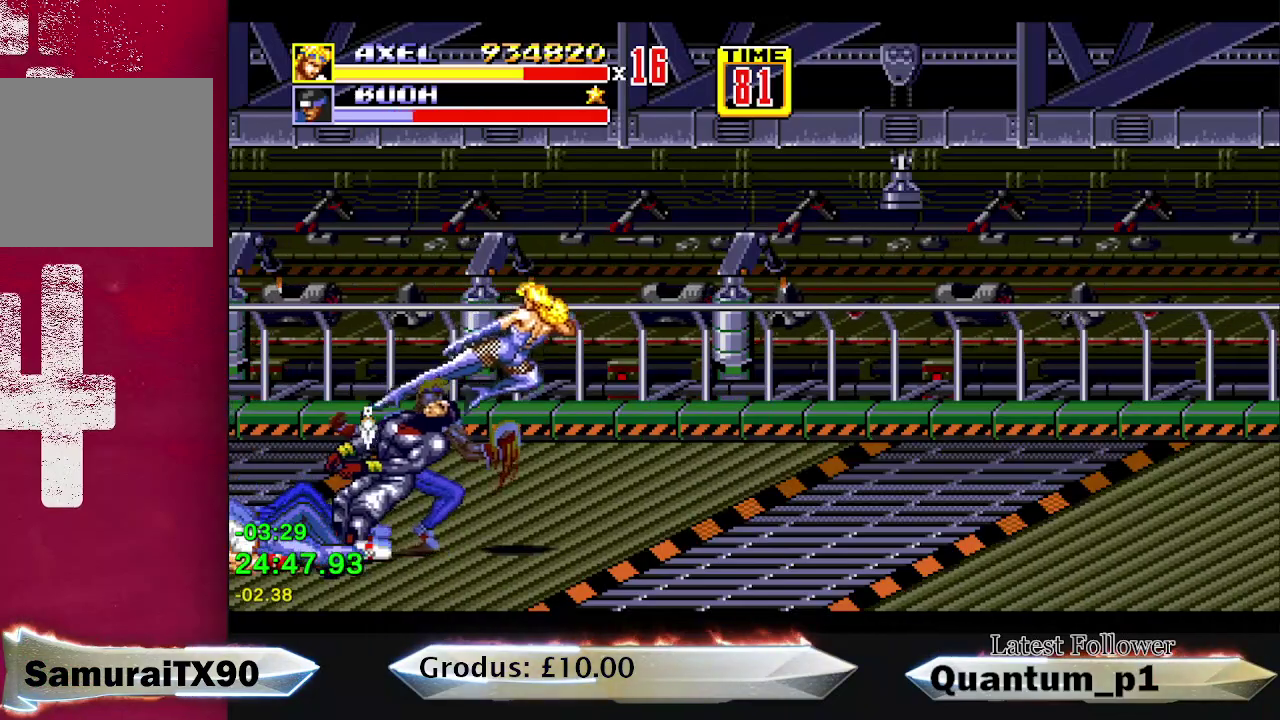
{"buttons": ["DPAD_RIGHT"], "events": [[17, "DPAD_RIGHT", "up"], [33, "A", "down"], [83, "A", "up"], [133, "DPAD_RIGHT", "down"], [167, "A", "down"], [183, "DPAD_RIGHT", "up"], [217, "A", "up"], [267, "DPAD_RIGHT", "down"], [333, "DPAD_RIGHT", "up"], [383, "DPAD_RIGHT", "down"]]}
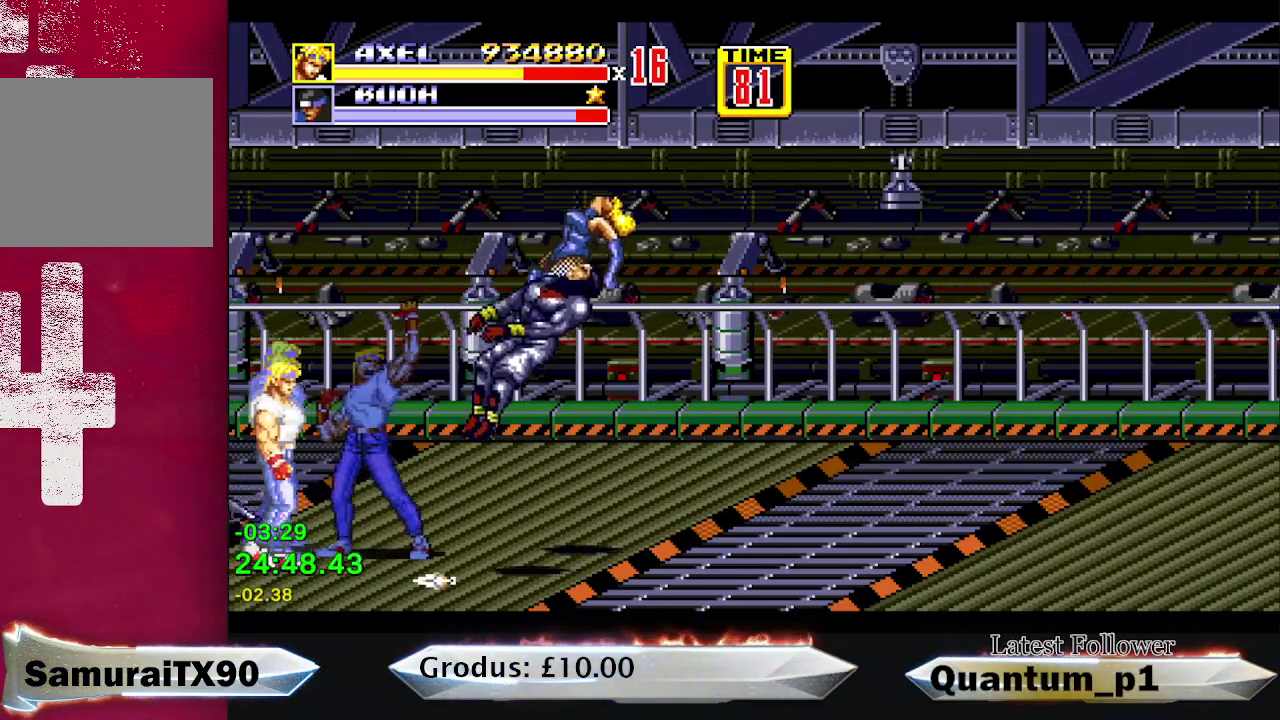
{"buttons": ["DPAD_RIGHT"], "events": []}
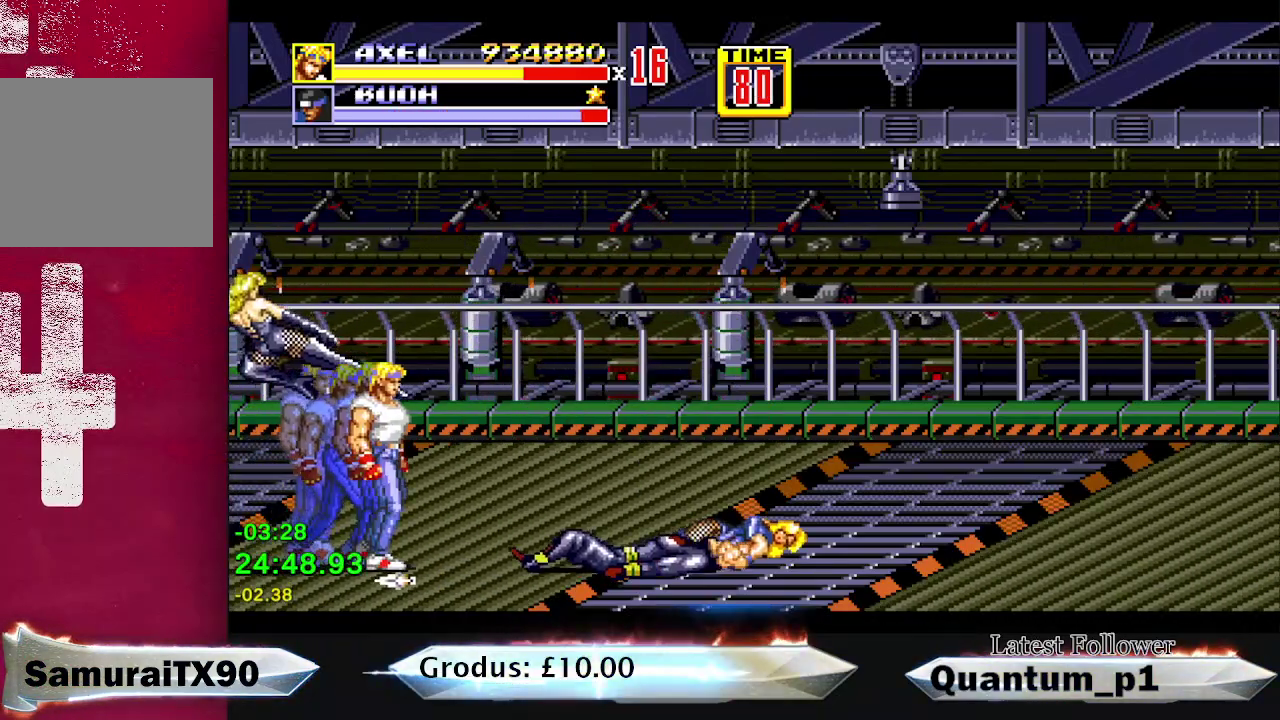
{"buttons": ["DPAD_RIGHT"], "events": []}
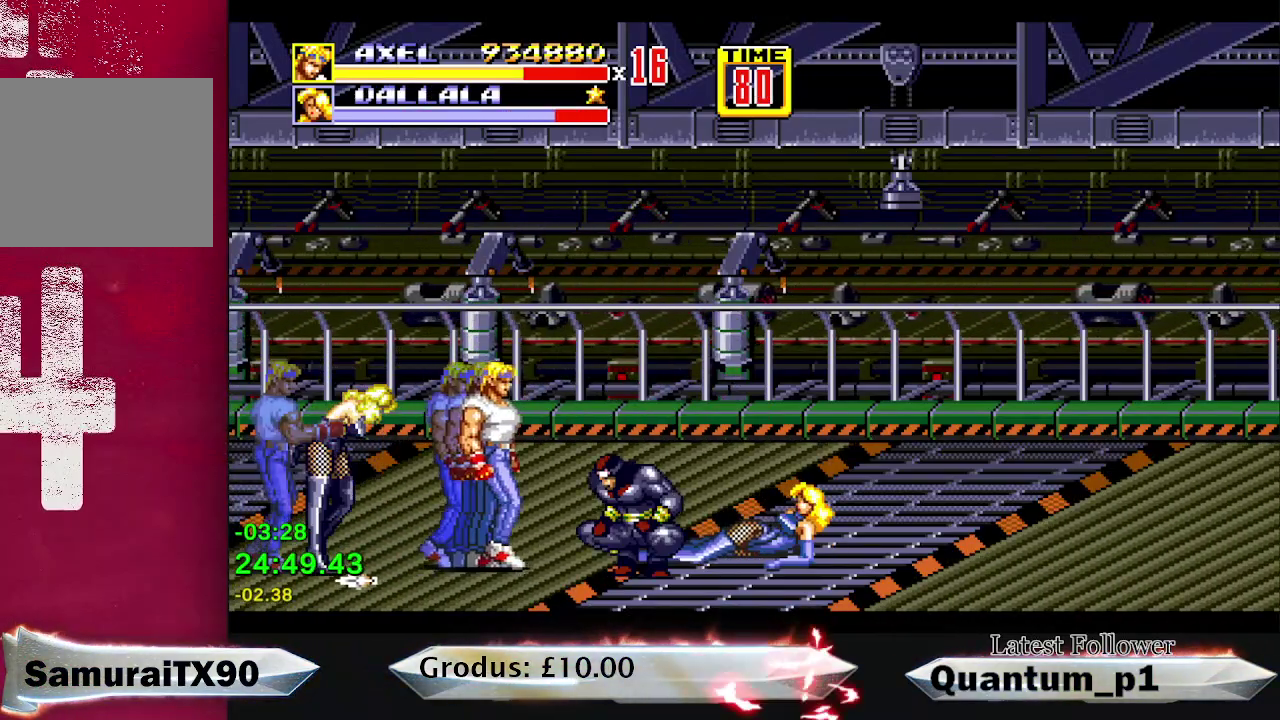
{"buttons": ["A", "DPAD_RIGHT"], "events": [[50, "A", "down"], [183, "DPAD_RIGHT", "up"], [200, "A", "up"], [267, "A", "down"], [267, "DPAD_RIGHT", "down"], [333, "A", "up"], [383, "A", "down"], [383, "DPAD_RIGHT", "up"], [433, "A", "up"], [467, "DPAD_RIGHT", "down"], [483, "A", "down"]]}